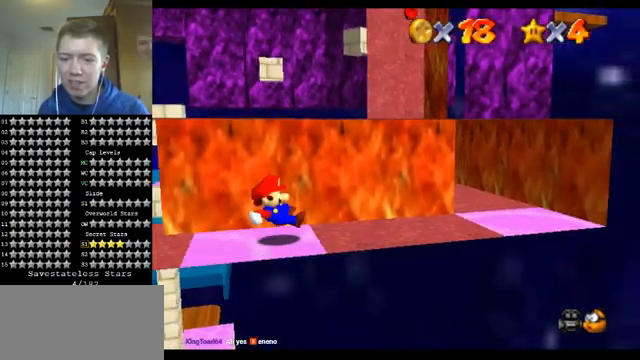
Gameplay with a controller (Nintendo layout); each line is a JSON object with the inputs held at the frame after it. "events" lists button and stick changes between this image and that frame as [ms after this image, input, new state], when the widget could be followed in between. Not read: L1 L3 R3.
{"buttons": ["A", "B"], "left_stick": "left", "events": [[33, "left_stick", "center"], [167, "Z", "up"], [233, "left_stick", "left"], [467, "B", "down"], [500, "A", "down"]]}
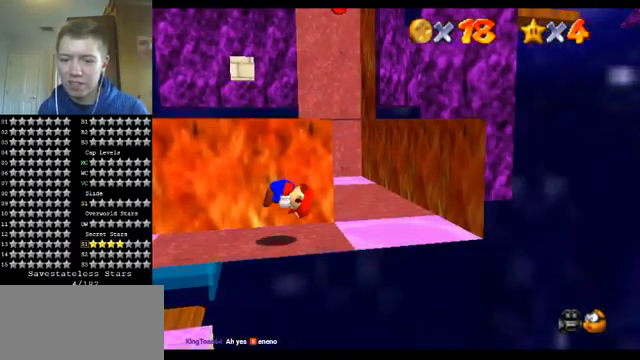
{"buttons": [], "left_stick": "center", "events": [[133, "B", "up"], [167, "left_stick", "down-left"], [200, "A", "up"], [200, "C_DOWN", "down"], [200, "C_LEFT", "down"], [267, "left_stick", "center"], [300, "C_DOWN", "up"], [300, "C_LEFT", "up"]]}
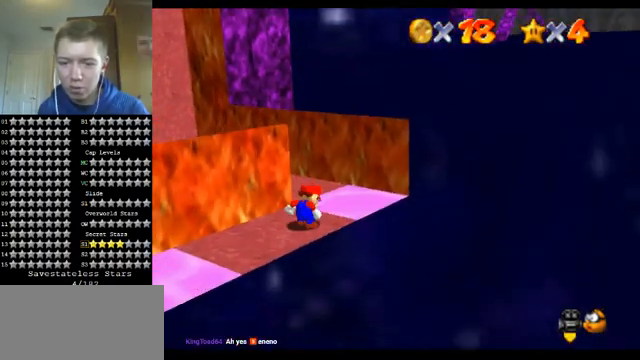
{"buttons": [], "left_stick": "center", "events": [[400, "A", "down"], [500, "A", "up"]]}
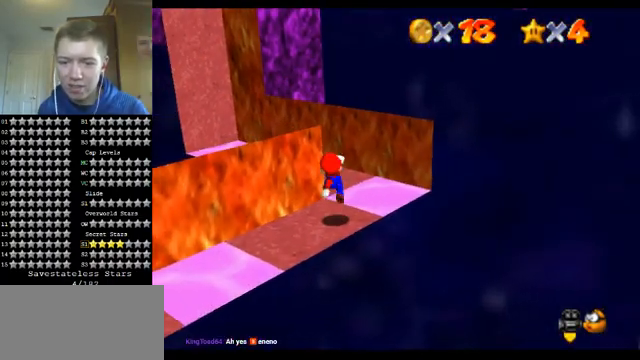
{"buttons": [], "left_stick": "up", "events": [[100, "left_stick", "right"], [167, "left_stick", "center"], [500, "left_stick", "up"]]}
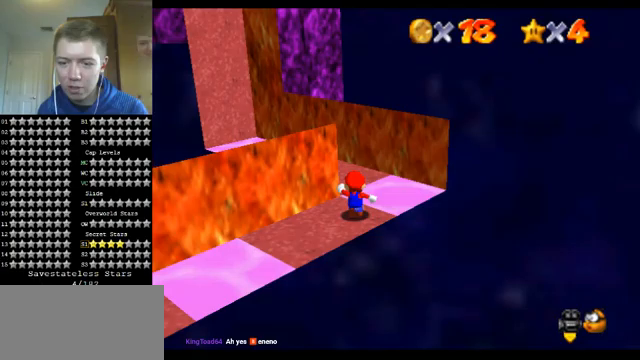
{"buttons": ["B"], "left_stick": "up", "events": [[267, "A", "down"], [333, "A", "up"], [467, "B", "down"]]}
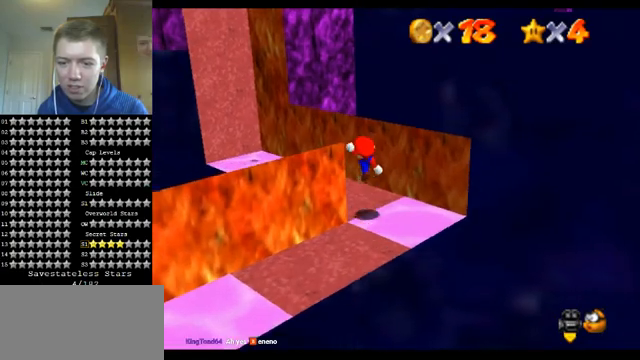
{"buttons": [], "left_stick": "center", "events": [[100, "B", "up"], [333, "C_RIGHT", "down"], [333, "left_stick", "center"], [433, "C_RIGHT", "up"]]}
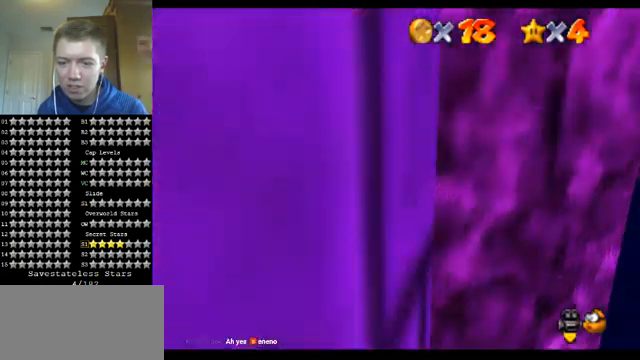
{"buttons": [], "left_stick": "center", "events": [[33, "C_RIGHT", "down"], [133, "C_RIGHT", "up"], [233, "C_RIGHT", "down"], [300, "C_RIGHT", "up"], [433, "C_RIGHT", "down"], [500, "C_RIGHT", "up"]]}
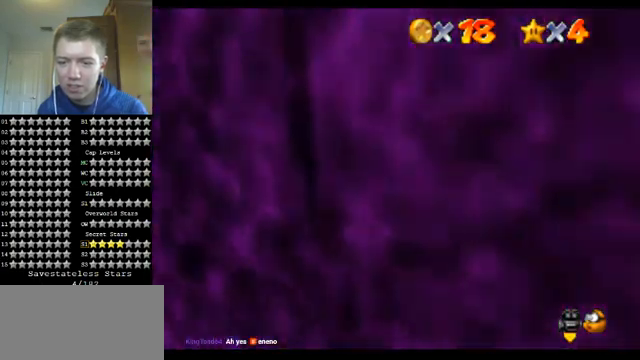
{"buttons": [], "left_stick": "down", "events": [[100, "C_RIGHT", "down"], [233, "C_RIGHT", "up"], [500, "left_stick", "down"]]}
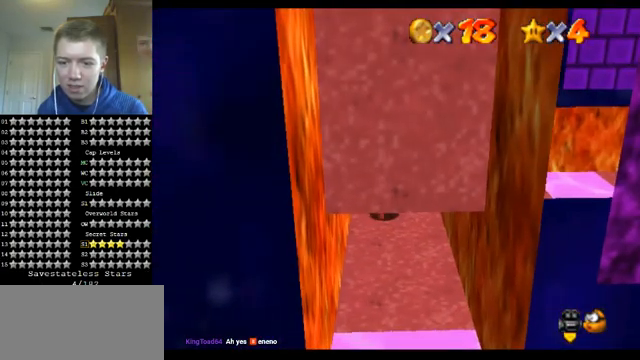
{"buttons": [], "left_stick": "down", "events": []}
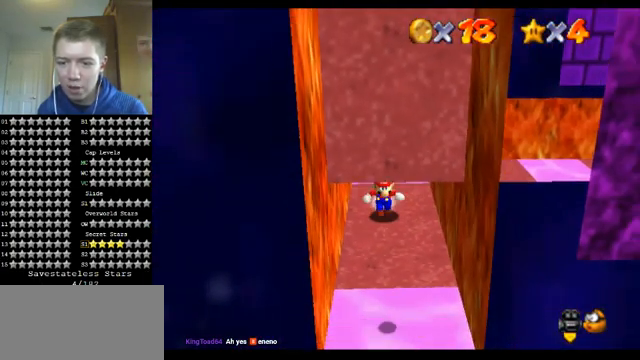
{"buttons": [], "left_stick": "down", "events": []}
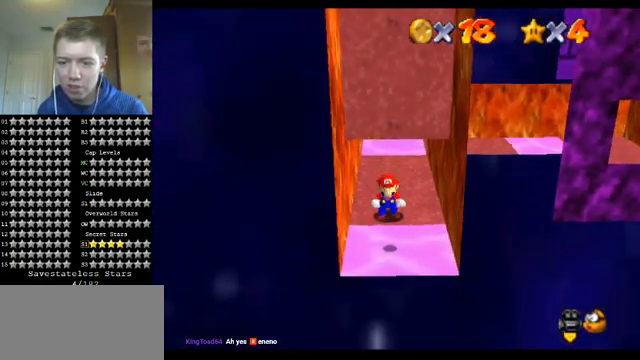
{"buttons": ["A"], "left_stick": "up", "events": [[67, "Z", "down"], [100, "A", "down"], [267, "A", "up"], [333, "Z", "up"], [367, "left_stick", "center"], [400, "A", "down"], [467, "left_stick", "up"]]}
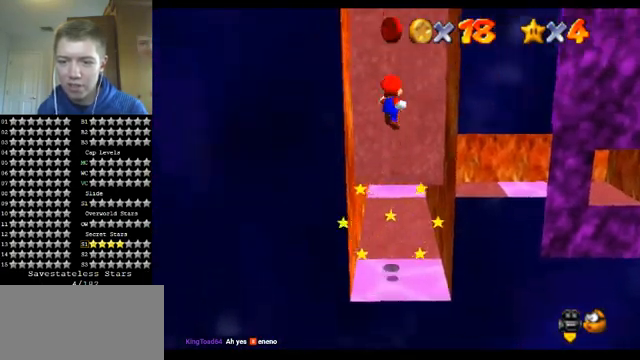
{"buttons": ["A"], "left_stick": "center", "events": [[67, "A", "up"], [67, "left_stick", "center"], [200, "A", "down"], [333, "A", "up"], [500, "A", "down"]]}
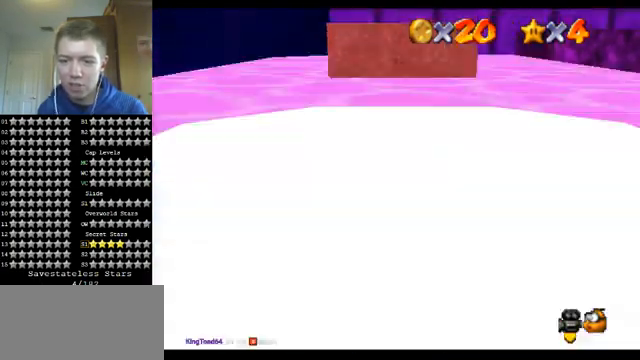
{"buttons": [], "left_stick": "up", "events": [[100, "A", "up"], [267, "A", "down"], [333, "A", "up"], [433, "A", "down"], [433, "left_stick", "up"], [500, "A", "up"]]}
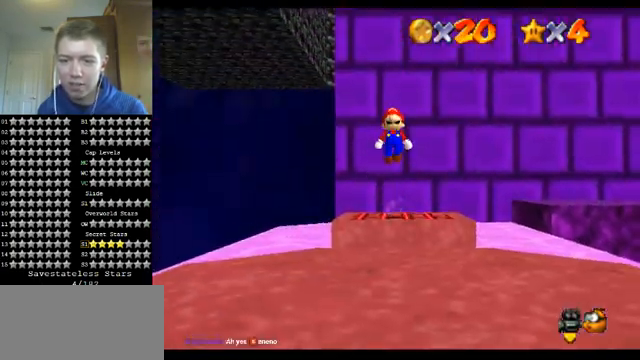
{"buttons": [], "left_stick": "down", "events": [[367, "B", "down"], [400, "left_stick", "center"], [467, "left_stick", "down"], [500, "B", "up"]]}
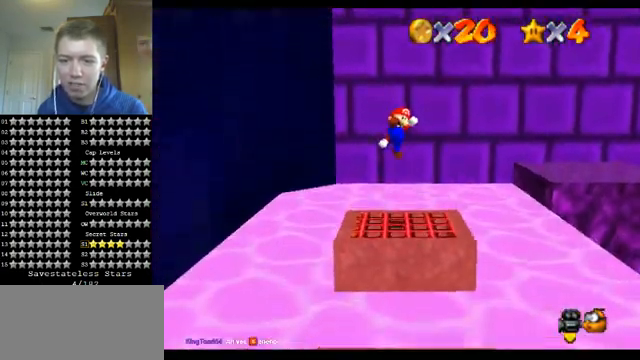
{"buttons": [], "left_stick": "center", "events": [[233, "C_LEFT", "down"], [267, "C_LEFT", "up"], [433, "left_stick", "center"]]}
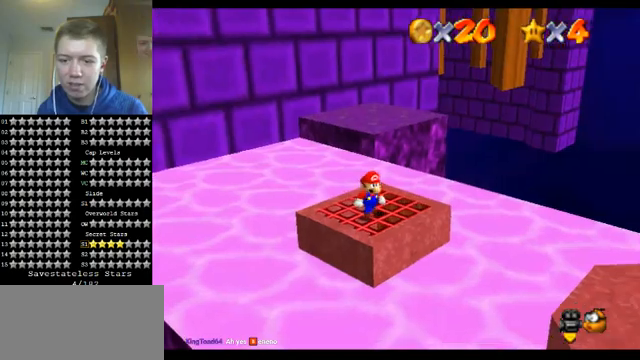
{"buttons": [], "left_stick": "up", "events": [[333, "left_stick", "up"]]}
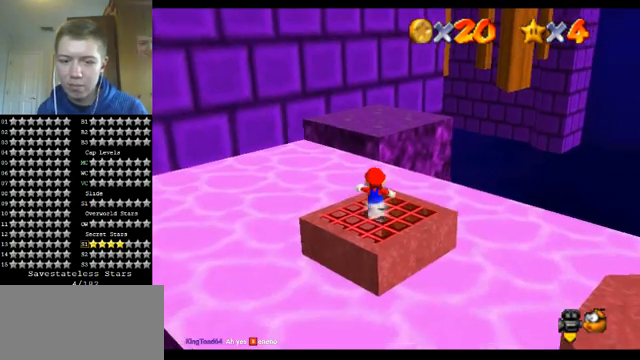
{"buttons": [], "left_stick": "up", "events": [[267, "Z", "down"], [333, "A", "down"], [467, "A", "up"], [467, "Z", "up"]]}
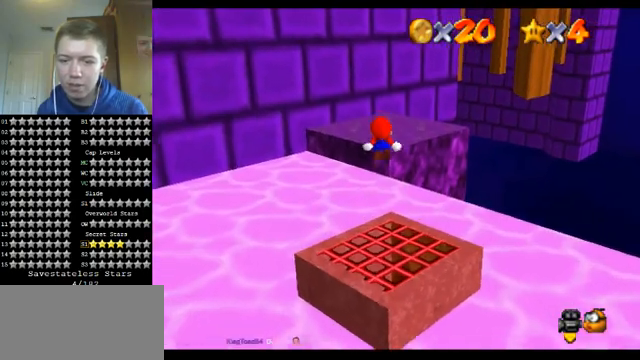
{"buttons": [], "left_stick": "up-right", "events": [[333, "C_LEFT", "down"], [500, "C_LEFT", "up"], [500, "left_stick", "up-right"]]}
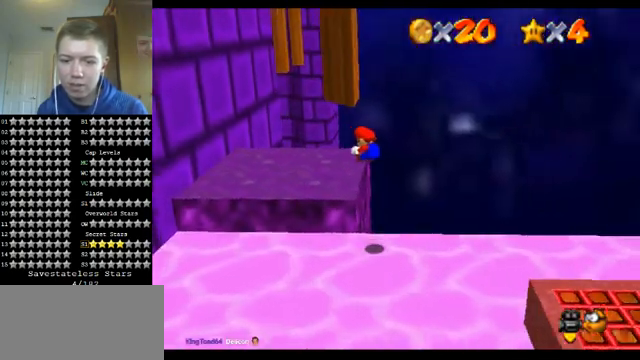
{"buttons": [], "left_stick": "center", "events": [[33, "left_stick", "right"], [200, "left_stick", "center"]]}
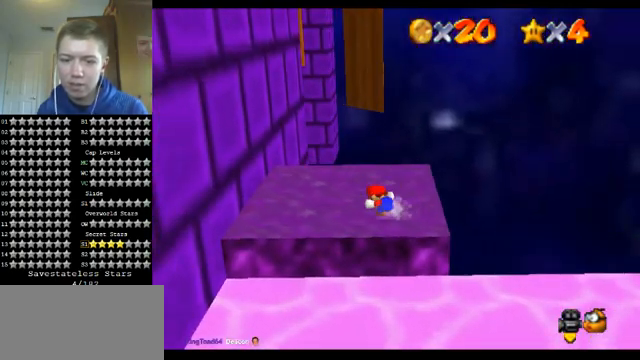
{"buttons": [], "left_stick": "center", "events": [[333, "A", "down"], [400, "A", "up"]]}
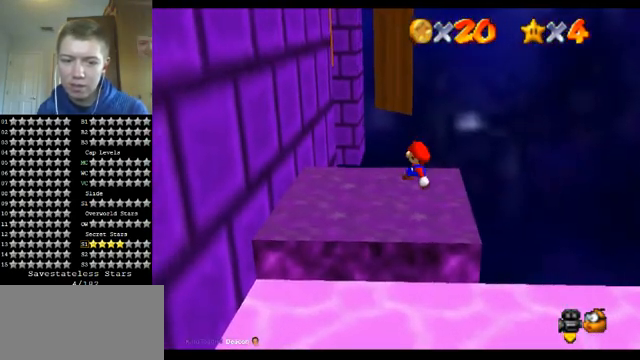
{"buttons": [], "left_stick": "center", "events": [[33, "left_stick", "down-right"], [200, "left_stick", "center"]]}
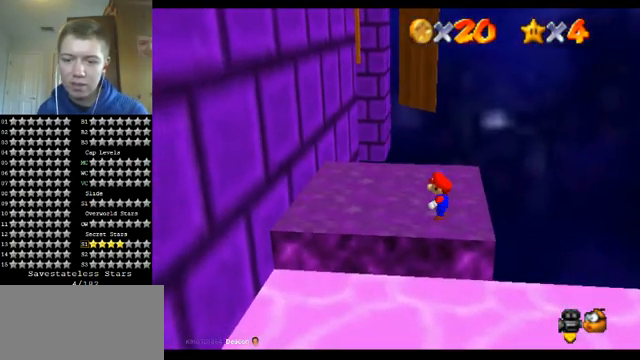
{"buttons": [], "left_stick": "center", "events": [[333, "A", "down"], [467, "A", "up"]]}
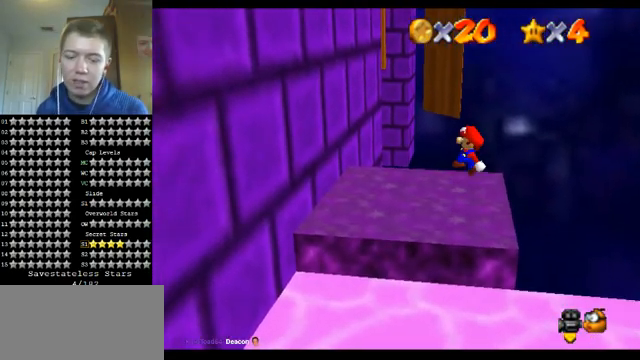
{"buttons": ["B"], "left_stick": "center", "events": [[500, "B", "down"]]}
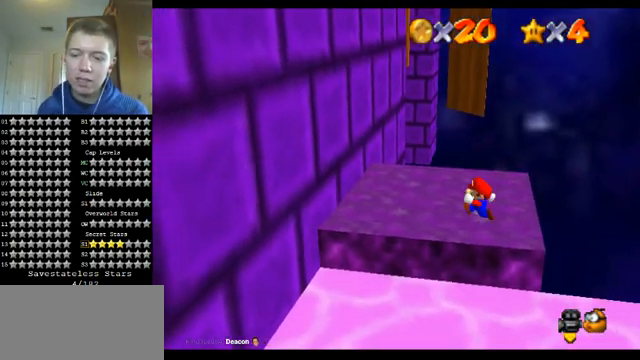
{"buttons": [], "left_stick": "up", "events": [[33, "left_stick", "left"], [67, "B", "up"], [467, "left_stick", "up"]]}
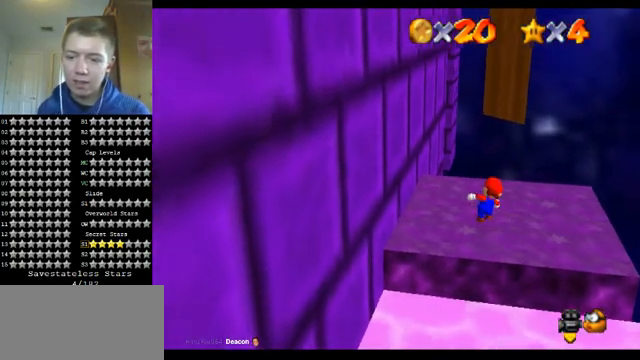
{"buttons": ["A", "Z"], "left_stick": "up", "events": [[433, "Z", "down"], [500, "A", "down"]]}
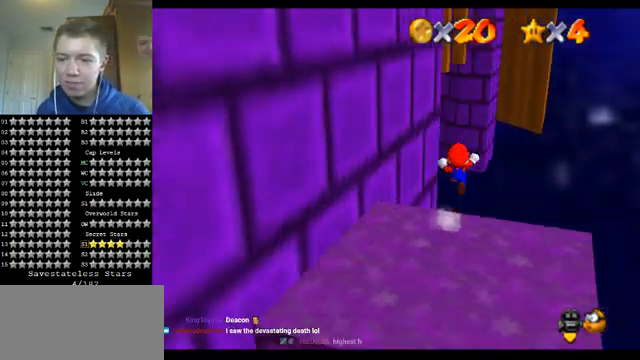
{"buttons": [], "left_stick": "up-right", "events": [[67, "C_DOWN", "down"], [67, "C_RIGHT", "down"], [100, "C_DOWN", "up"], [167, "A", "up"], [167, "Z", "up"], [167, "left_stick", "up-right"], [233, "C_RIGHT", "up"]]}
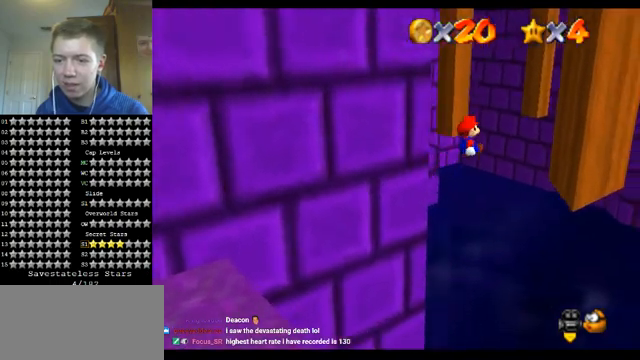
{"buttons": ["A"], "left_stick": "up-left", "events": [[33, "left_stick", "right"], [467, "A", "down"], [467, "left_stick", "up-left"]]}
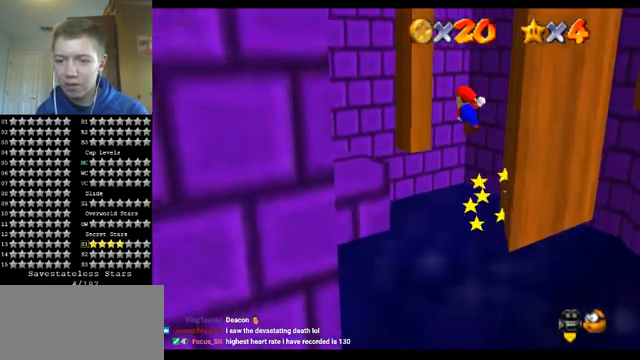
{"buttons": [], "left_stick": "center", "events": [[267, "left_stick", "left"], [400, "left_stick", "center"], [433, "A", "up"]]}
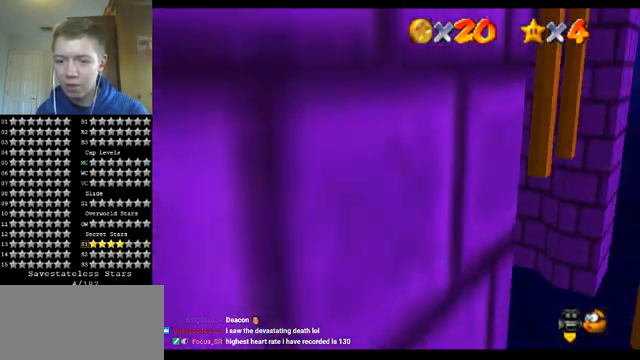
{"buttons": [], "left_stick": "center", "events": [[33, "C_LEFT", "down"], [133, "left_stick", "right"], [167, "C_LEFT", "up"], [267, "left_stick", "center"]]}
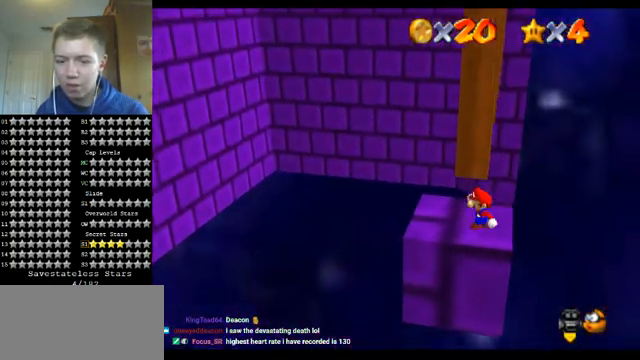
{"buttons": [], "left_stick": "center", "events": [[267, "A", "down"], [367, "A", "up"]]}